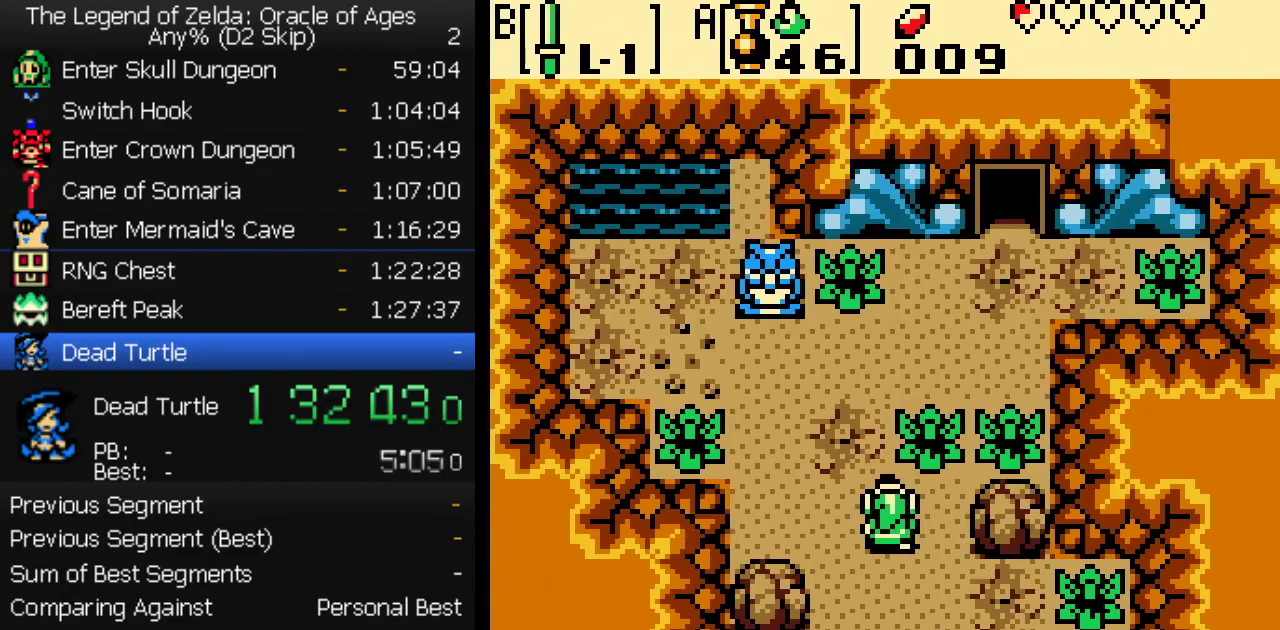
Gameplay with a controller (Nintendo layout); each line is a JSON object with the inputs held at the frame after it. "events" lists button and stick changes between this image and that frame as [ms after this image, input, new state], when the widget could be followed in between. Not read: L3 R3.
{"buttons": [], "events": [[167, "DPAD_DOWN", "down"], [267, "DPAD_DOWN", "up"], [350, "DPAD_UP", "down"], [417, "DPAD_UP", "up"]]}
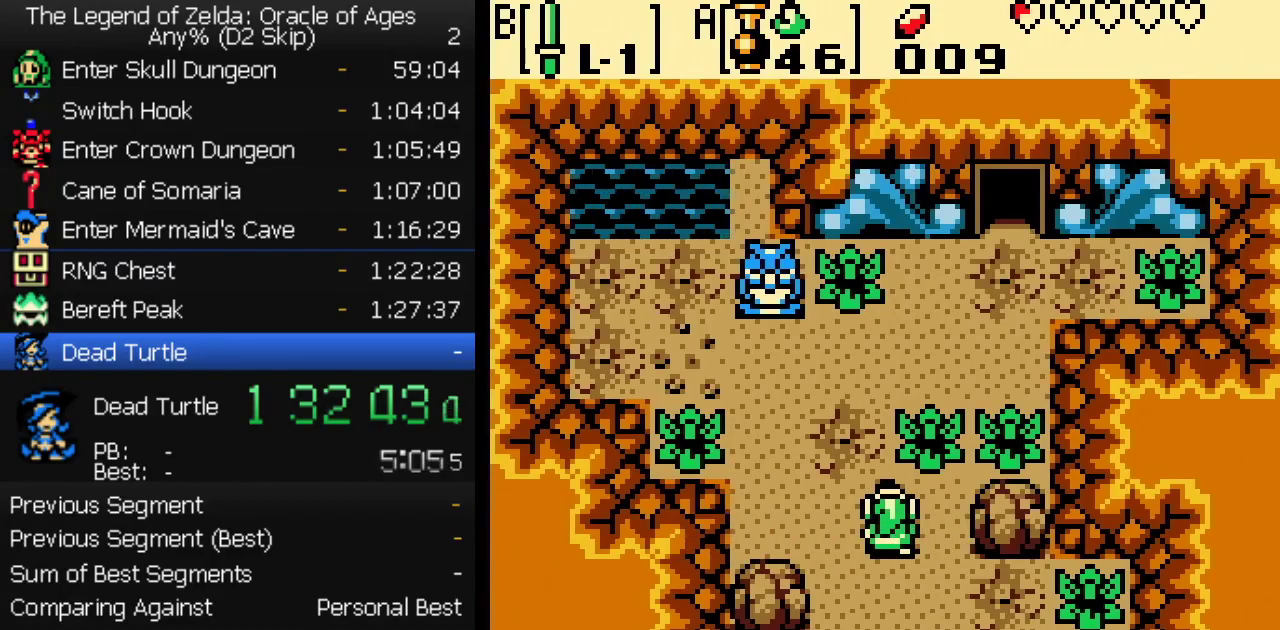
{"buttons": ["DPAD_DOWN"], "events": [[250, "A", "down"], [267, "DPAD_LEFT", "down"], [333, "DPAD_LEFT", "up"], [350, "A", "up"], [433, "DPAD_DOWN", "down"]]}
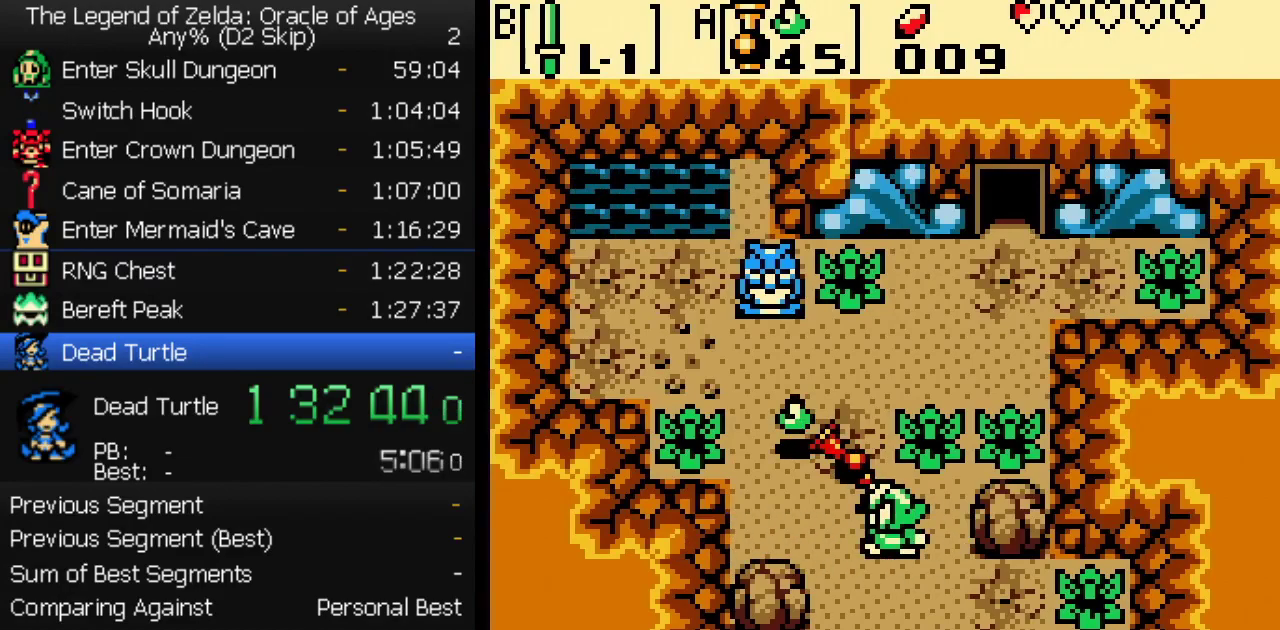
{"buttons": ["DPAD_DOWN"], "events": [[183, "B", "down"], [250, "B", "up"]]}
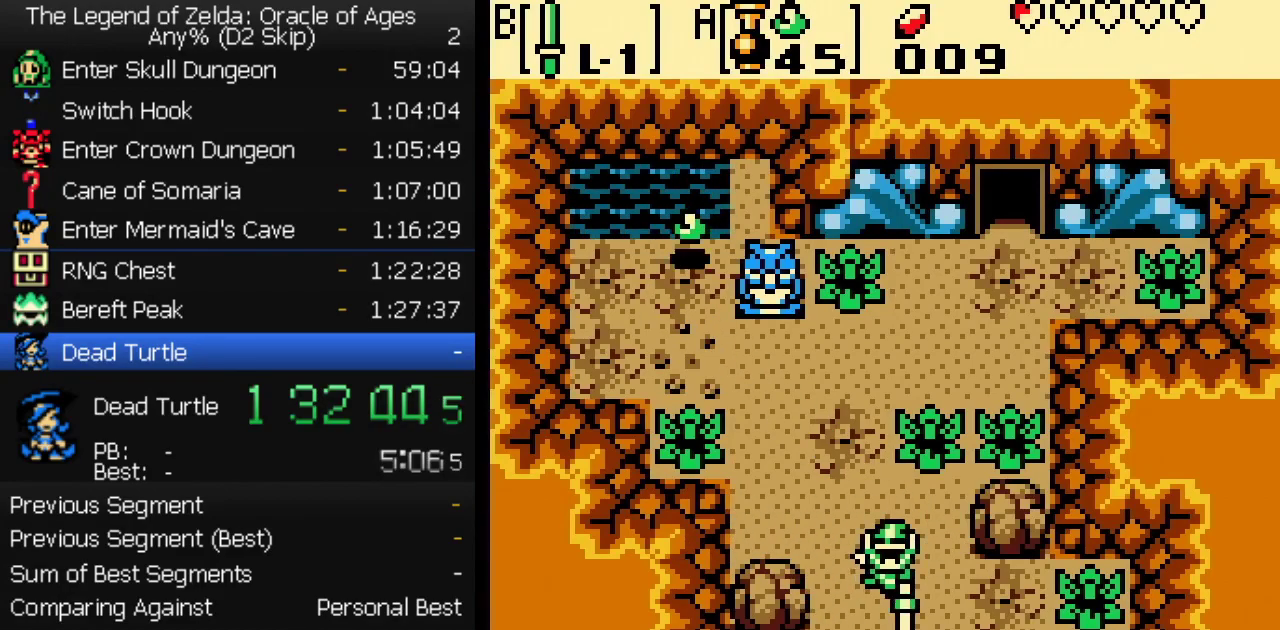
{"buttons": ["DPAD_DOWN"], "events": [[133, "B", "down"], [233, "B", "up"]]}
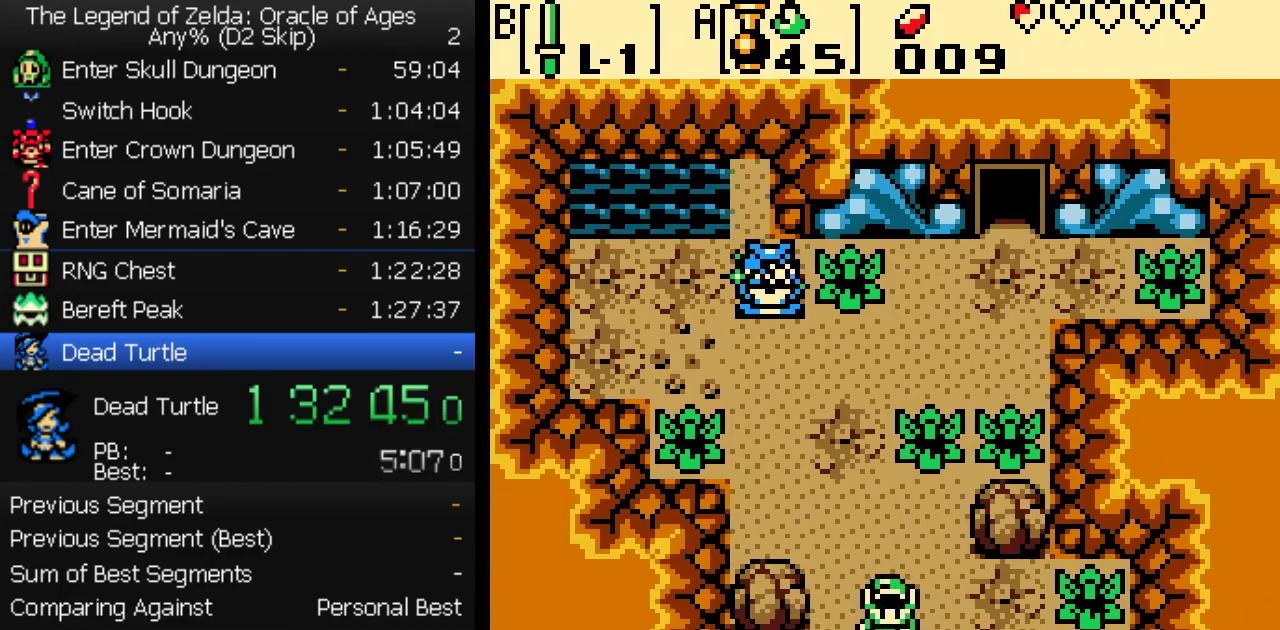
{"buttons": ["DPAD_DOWN"], "events": [[50, "B", "down"], [167, "B", "up"]]}
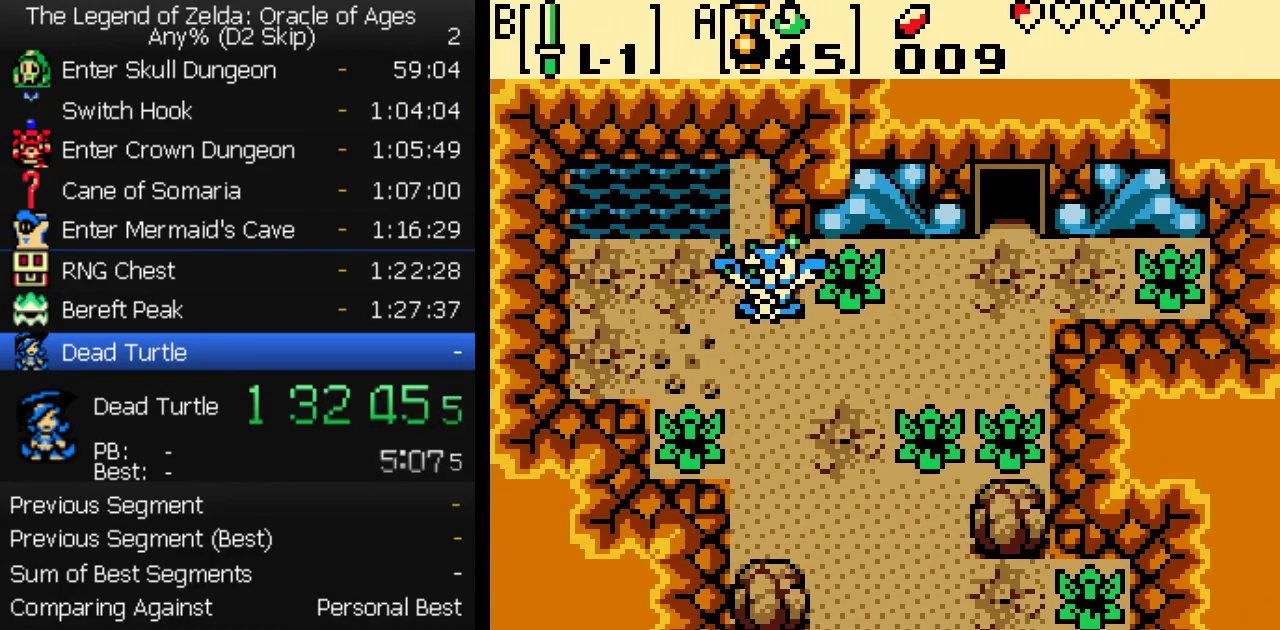
{"buttons": [], "events": [[267, "DPAD_DOWN", "up"]]}
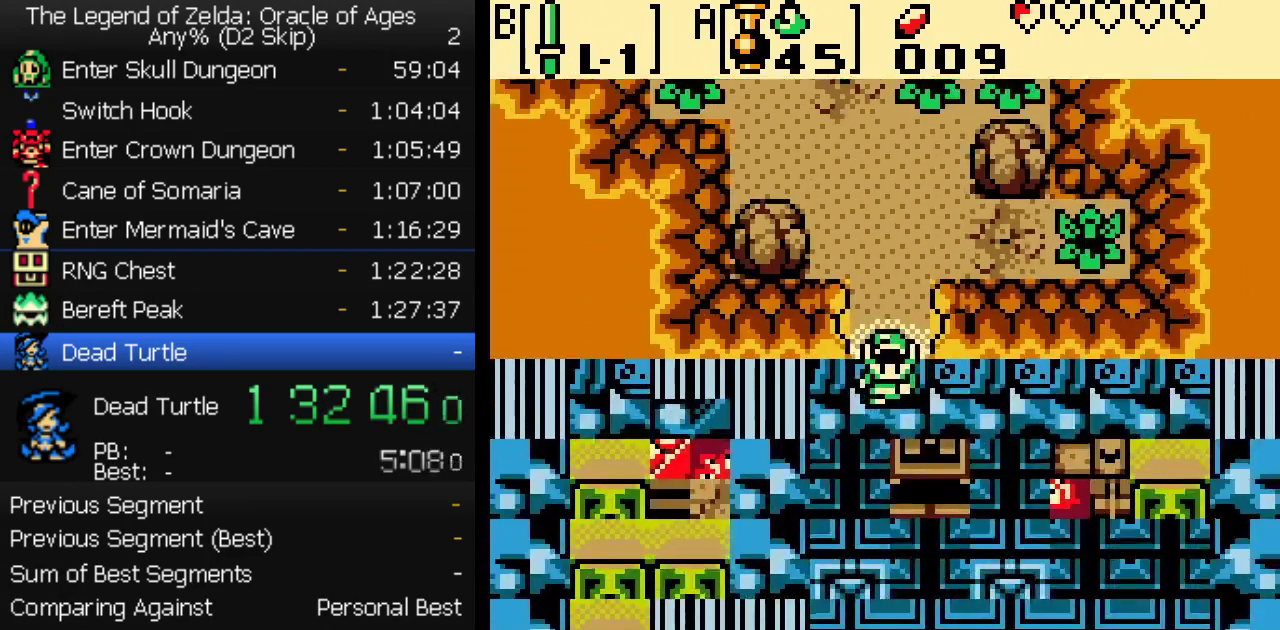
{"buttons": ["START"], "events": [[250, "START", "down"], [300, "START", "up"], [367, "START", "down"]]}
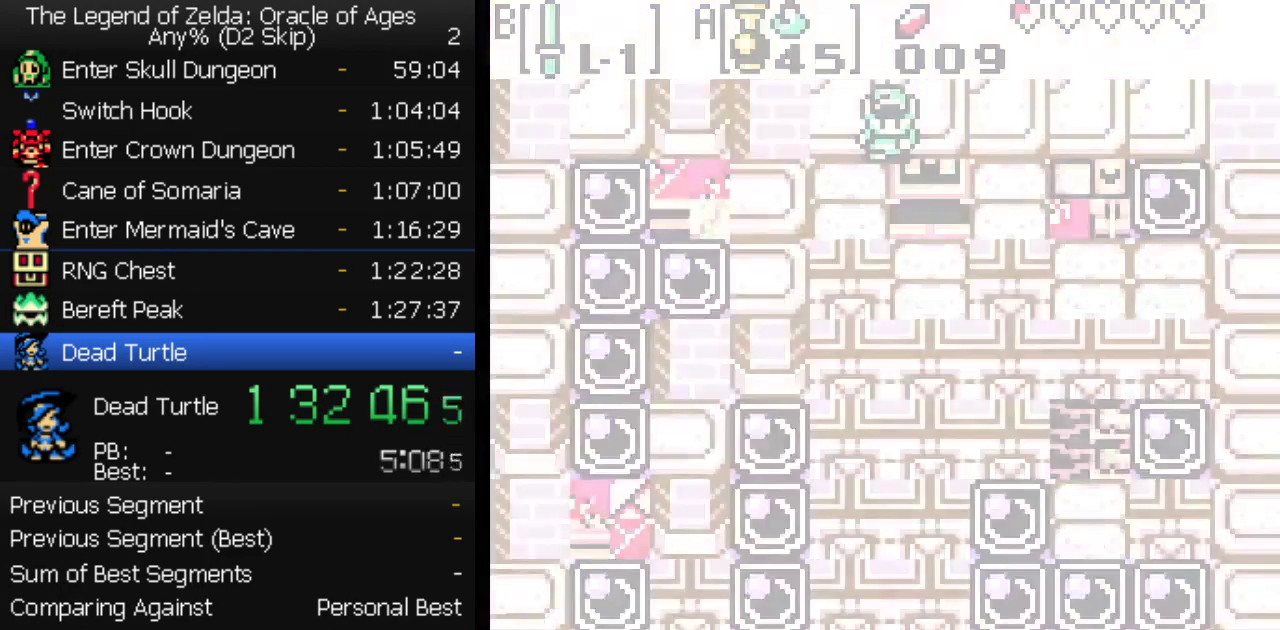
{"buttons": [], "events": [[33, "START", "up"]]}
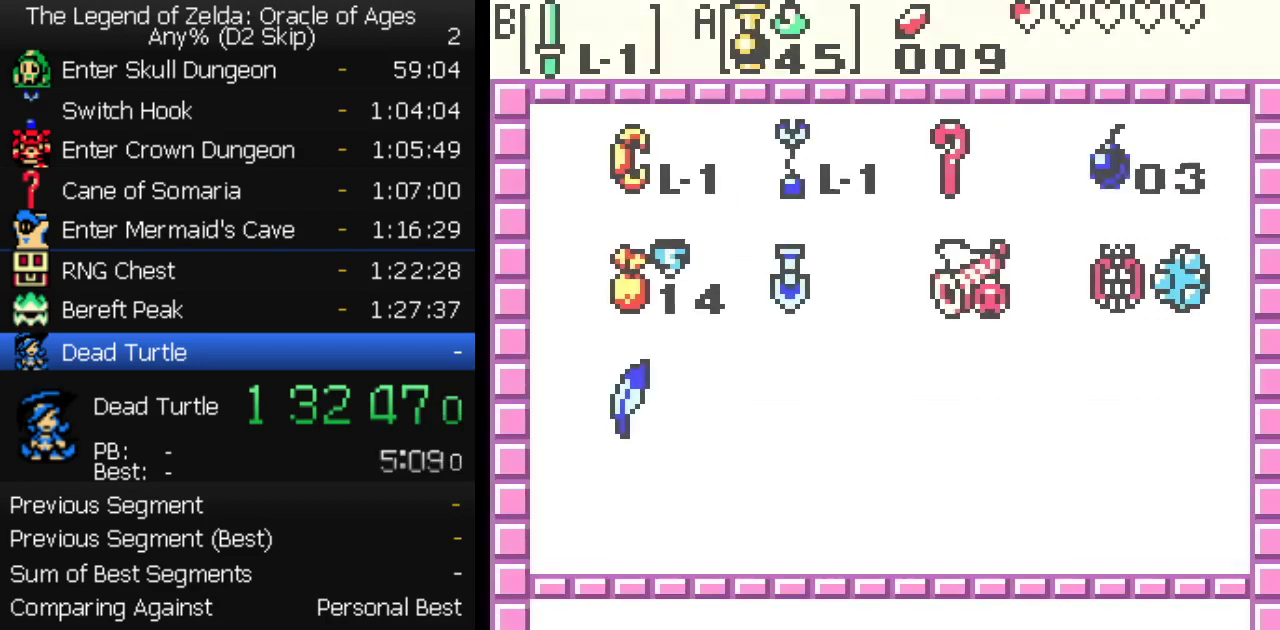
{"buttons": [], "events": [[83, "A", "down"], [183, "A", "up"]]}
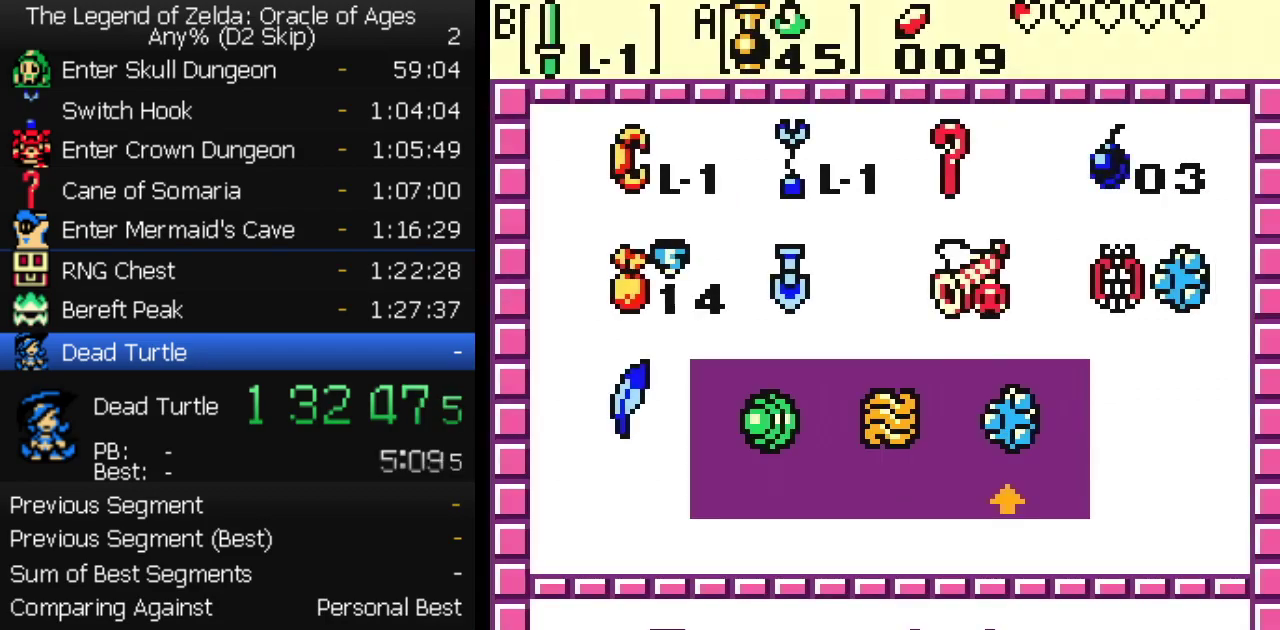
{"buttons": [], "events": [[100, "A", "down"], [167, "B", "down"], [183, "A", "up"], [250, "B", "up"]]}
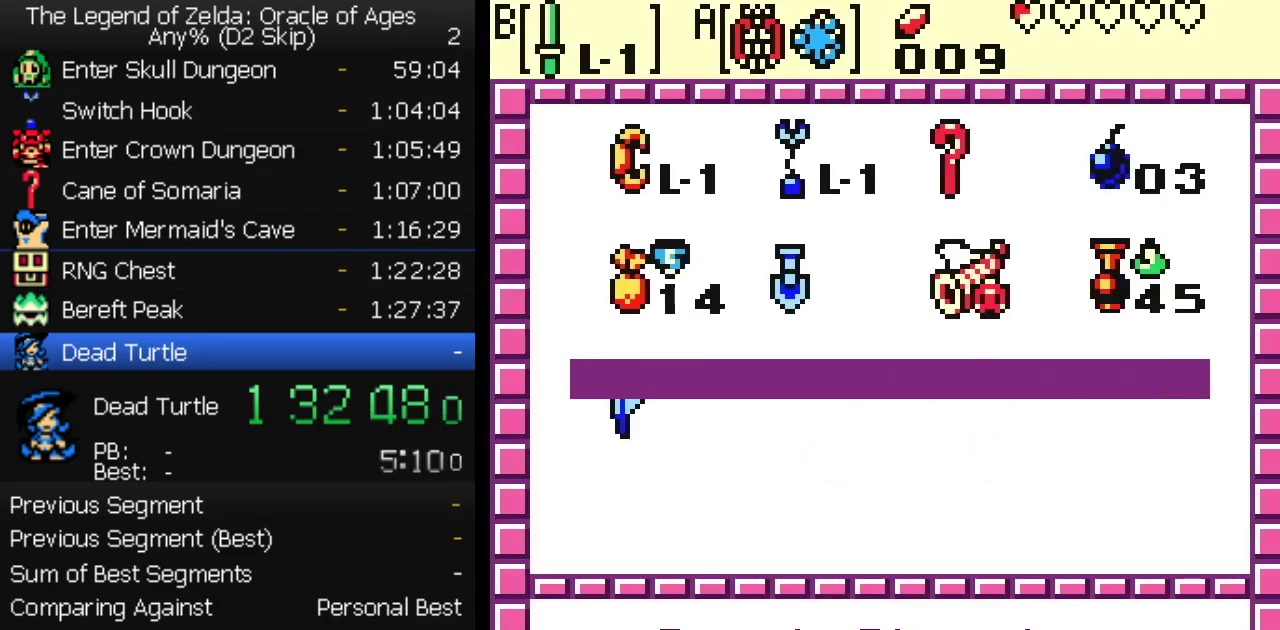
{"buttons": ["DPAD_RIGHT"], "events": [[133, "DPAD_RIGHT", "down"], [217, "B", "down"], [217, "DPAD_RIGHT", "up"], [317, "B", "up"], [400, "DPAD_RIGHT", "down"]]}
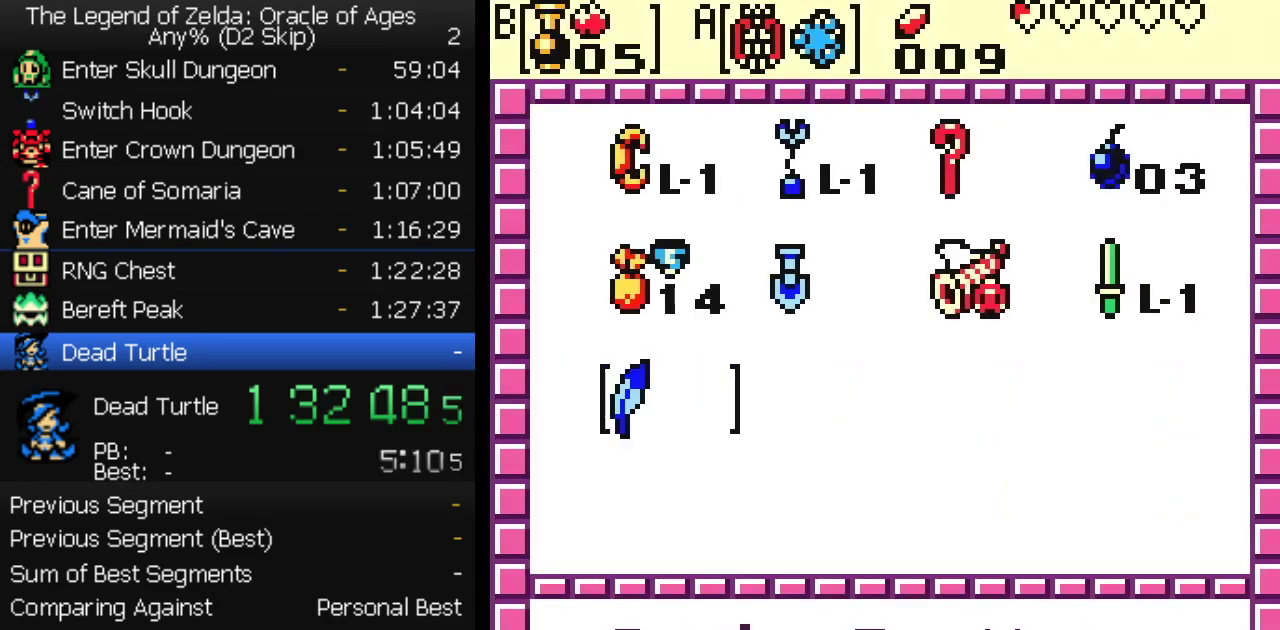
{"buttons": [], "events": [[17, "DPAD_RIGHT", "up"], [67, "DPAD_UP", "down"], [167, "DPAD_UP", "up"]]}
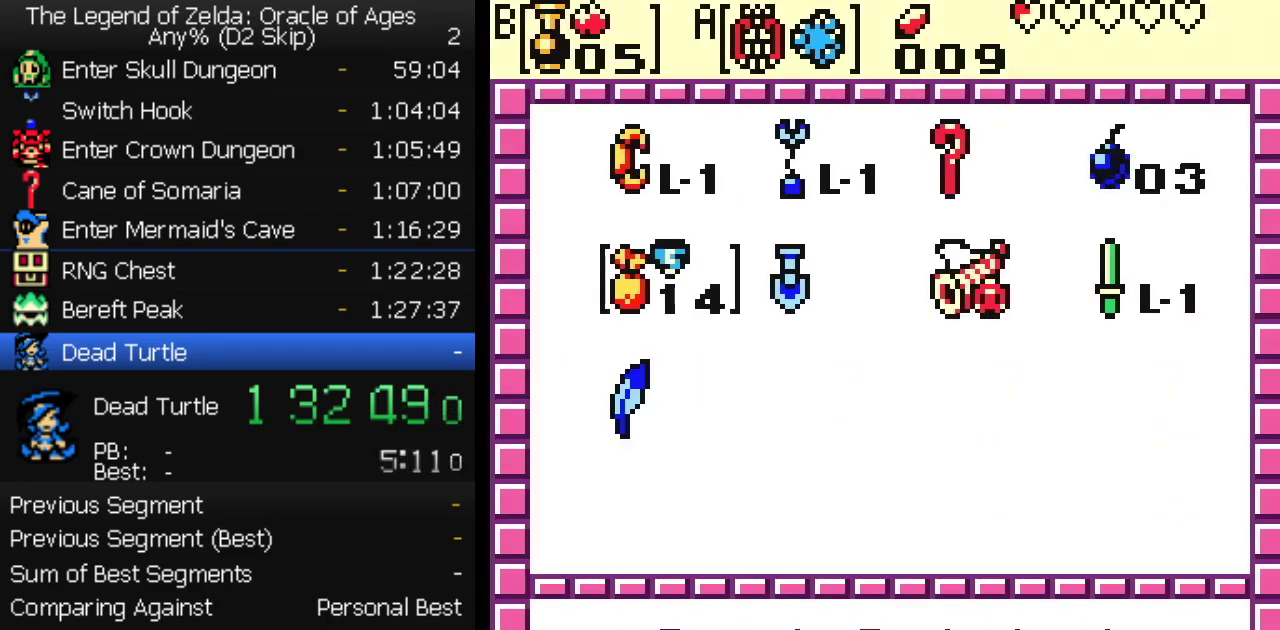
{"buttons": [], "events": [[50, "DPAD_DOWN", "down"], [133, "DPAD_LEFT", "down"], [150, "DPAD_DOWN", "up"], [233, "DPAD_LEFT", "up"], [283, "DPAD_DOWN", "down"], [350, "DPAD_DOWN", "up"]]}
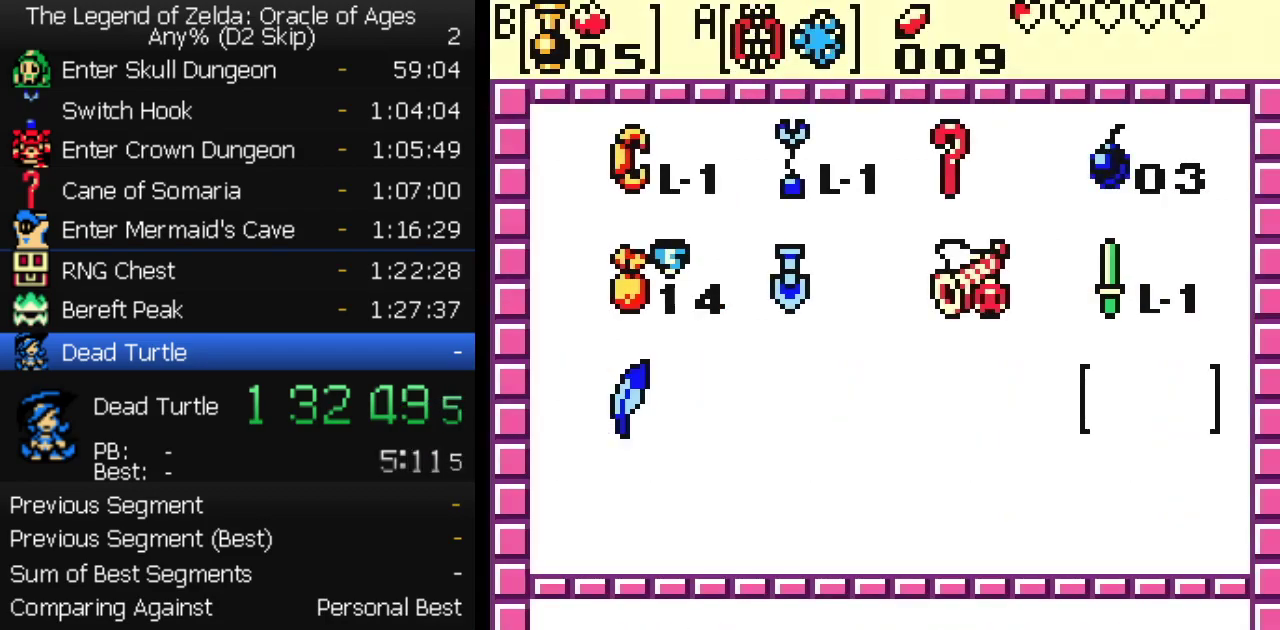
{"buttons": [], "events": [[50, "DPAD_UP", "down"], [100, "B", "down"], [133, "DPAD_UP", "up"], [167, "B", "up"], [233, "START", "down"], [350, "START", "up"]]}
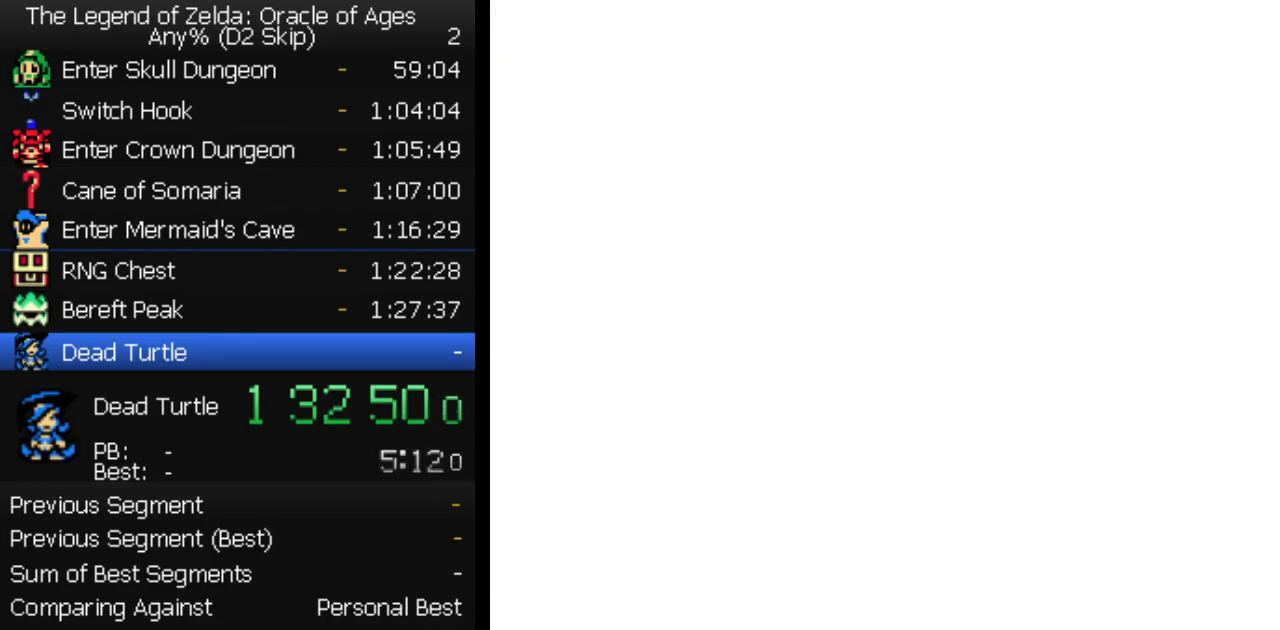
{"buttons": ["A"], "events": [[50, "DPAD_LEFT", "down"], [400, "A", "down"], [450, "A", "up"], [467, "DPAD_LEFT", "up"], [500, "A", "down"]]}
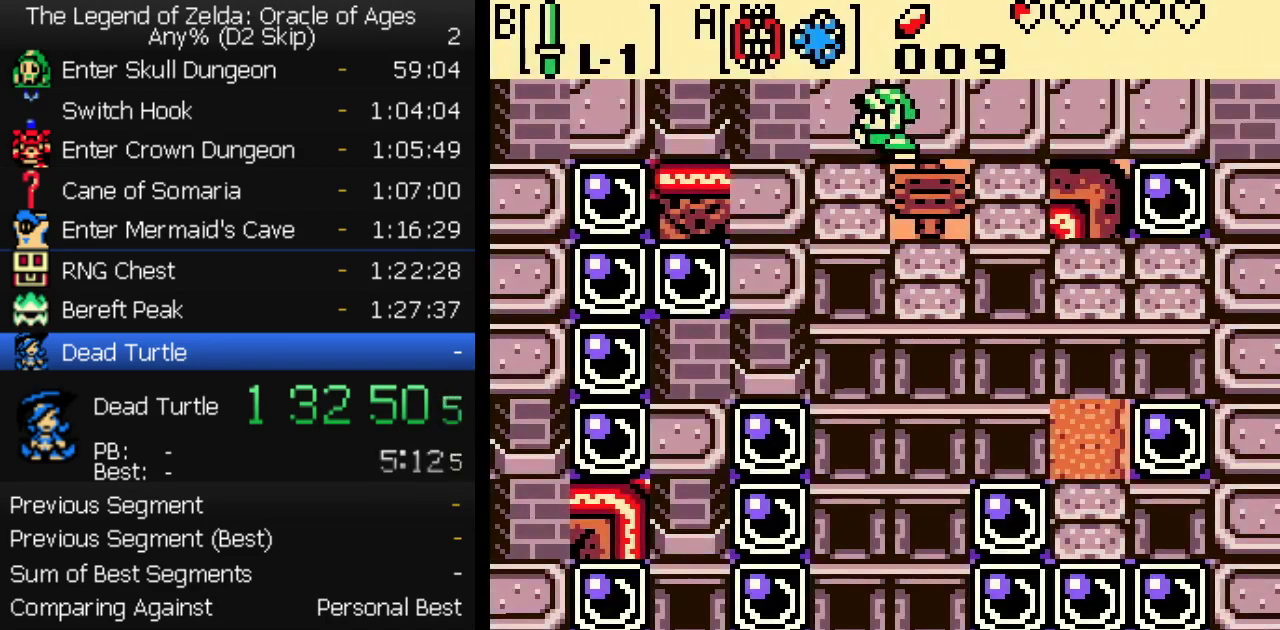
{"buttons": [], "events": [[67, "A", "up"]]}